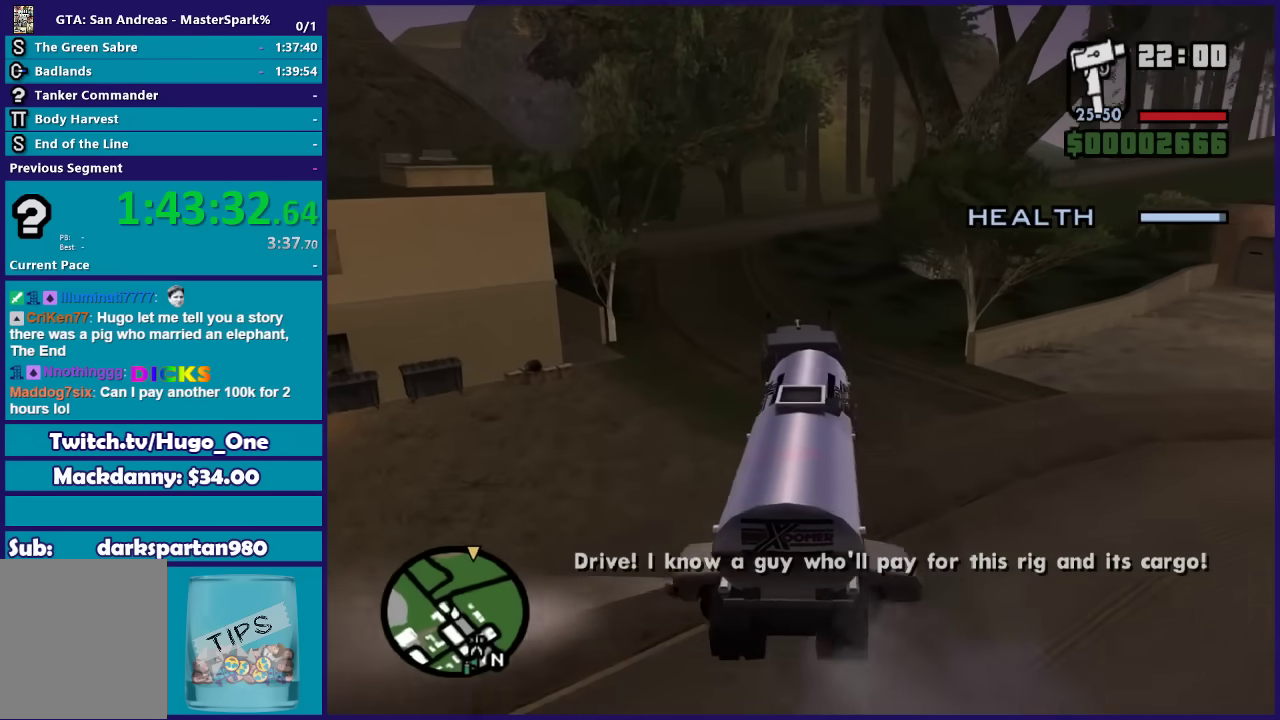
Gameplay with a controller (Xbox layout); each line is a JSON object with the inputs held at the frame after it. "button_events" lists button changes between this image and that frame as [ms after this image, input, new state], when the widget could be followed in between (sticks are given only as held states).
{"buttons": ["R2"], "left_stick": "left", "right_stick": "down-right", "button_events": []}
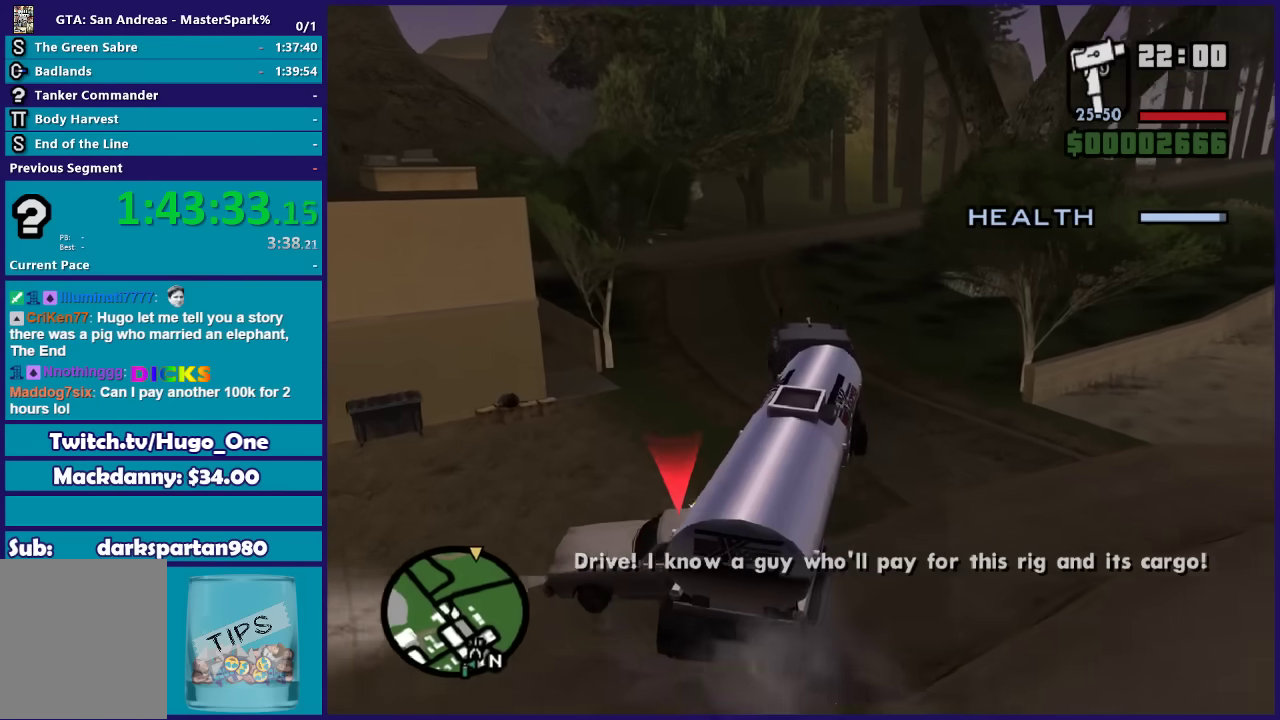
{"buttons": ["R2"], "left_stick": "left", "right_stick": "down", "button_events": []}
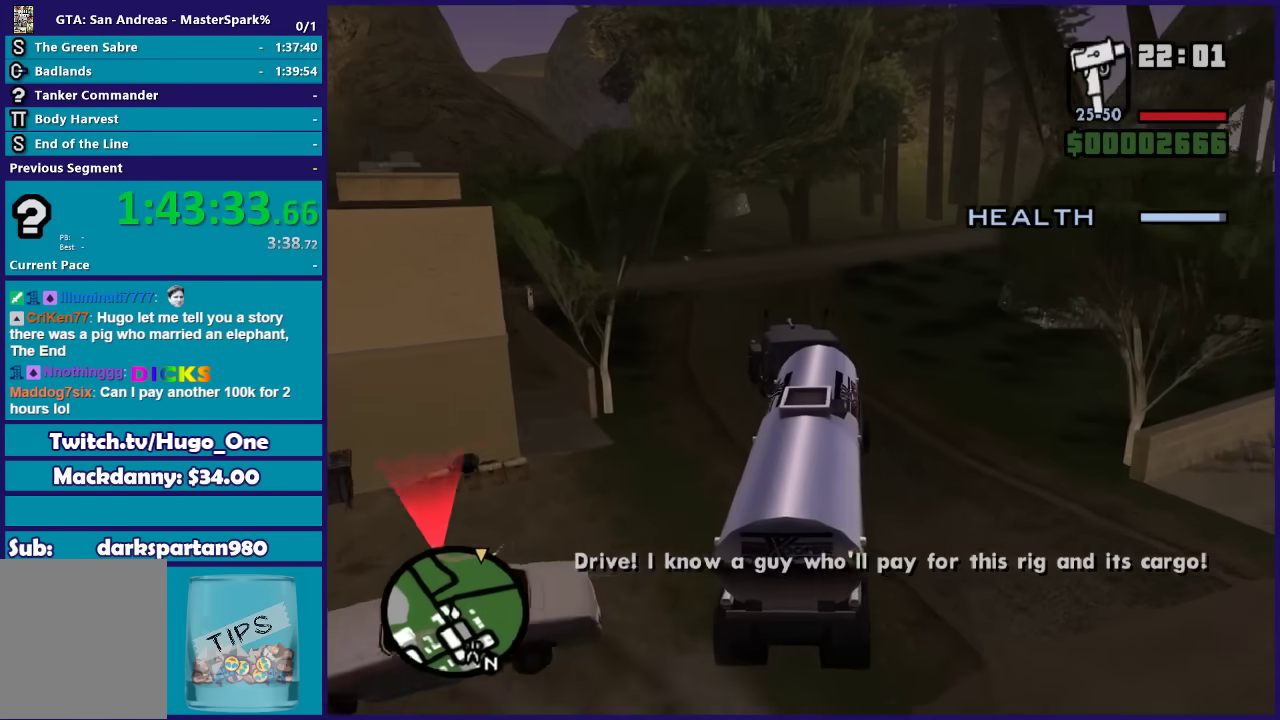
{"buttons": ["R2"], "left_stick": "right", "right_stick": "down-right", "button_events": []}
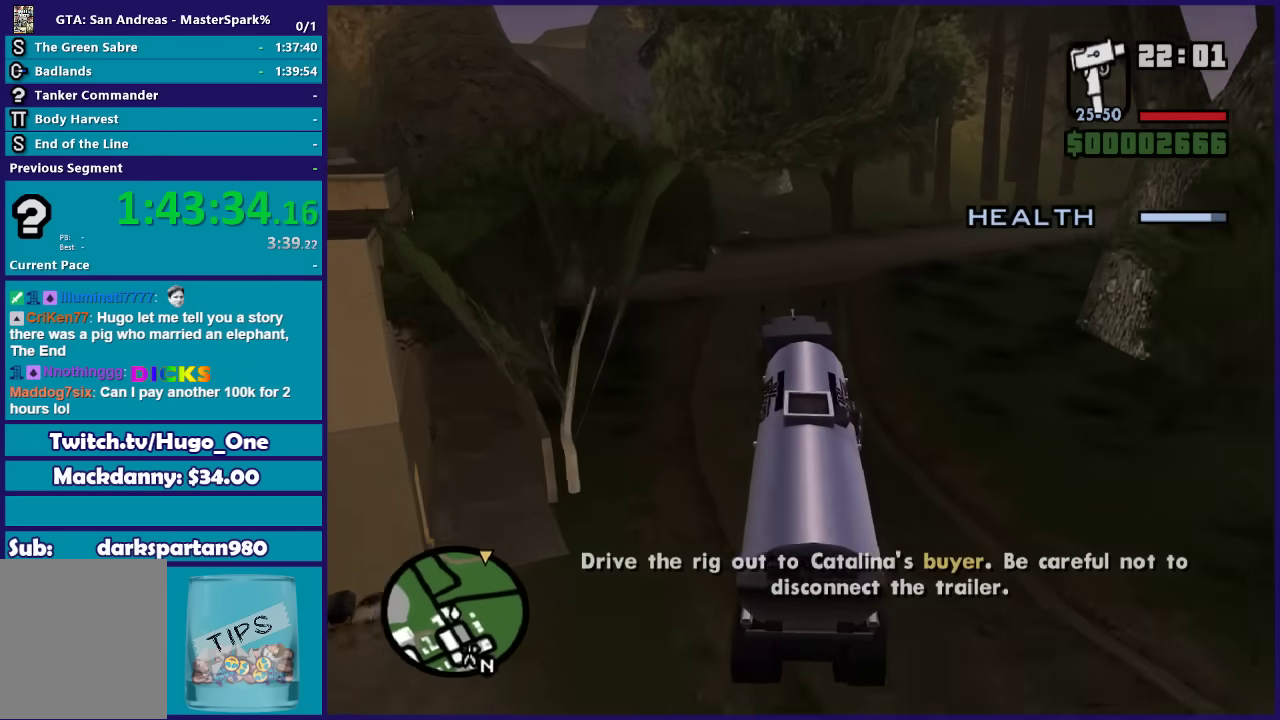
{"buttons": ["R2"], "left_stick": "right", "right_stick": "down-right", "button_events": []}
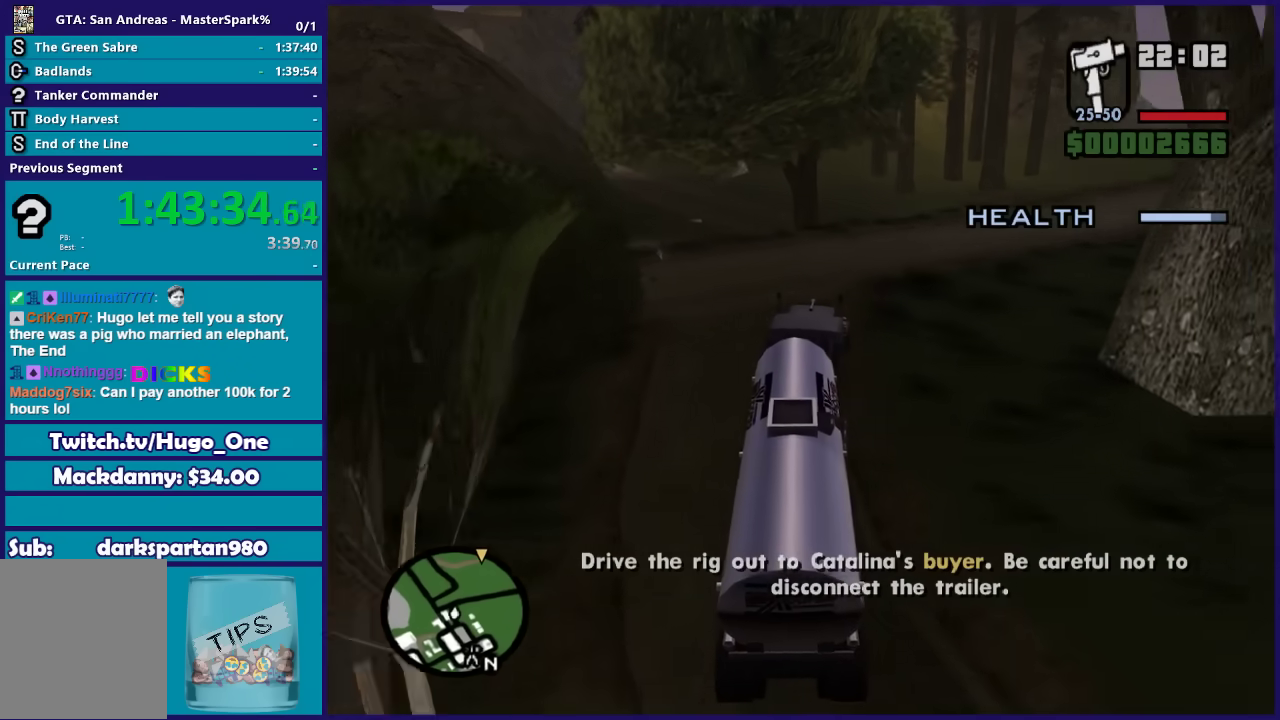
{"buttons": ["R2"], "left_stick": "up-right", "right_stick": "down-right", "button_events": []}
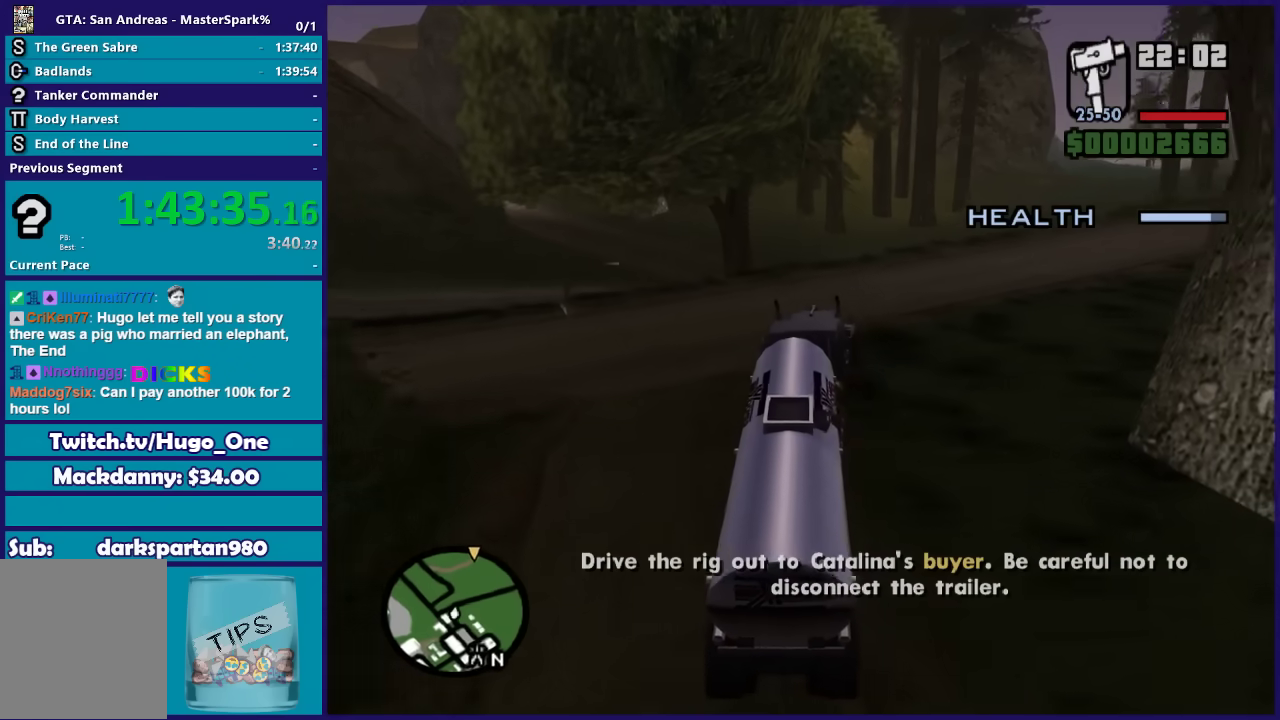
{"buttons": ["R2"], "left_stick": "up-right", "right_stick": "down-right", "button_events": []}
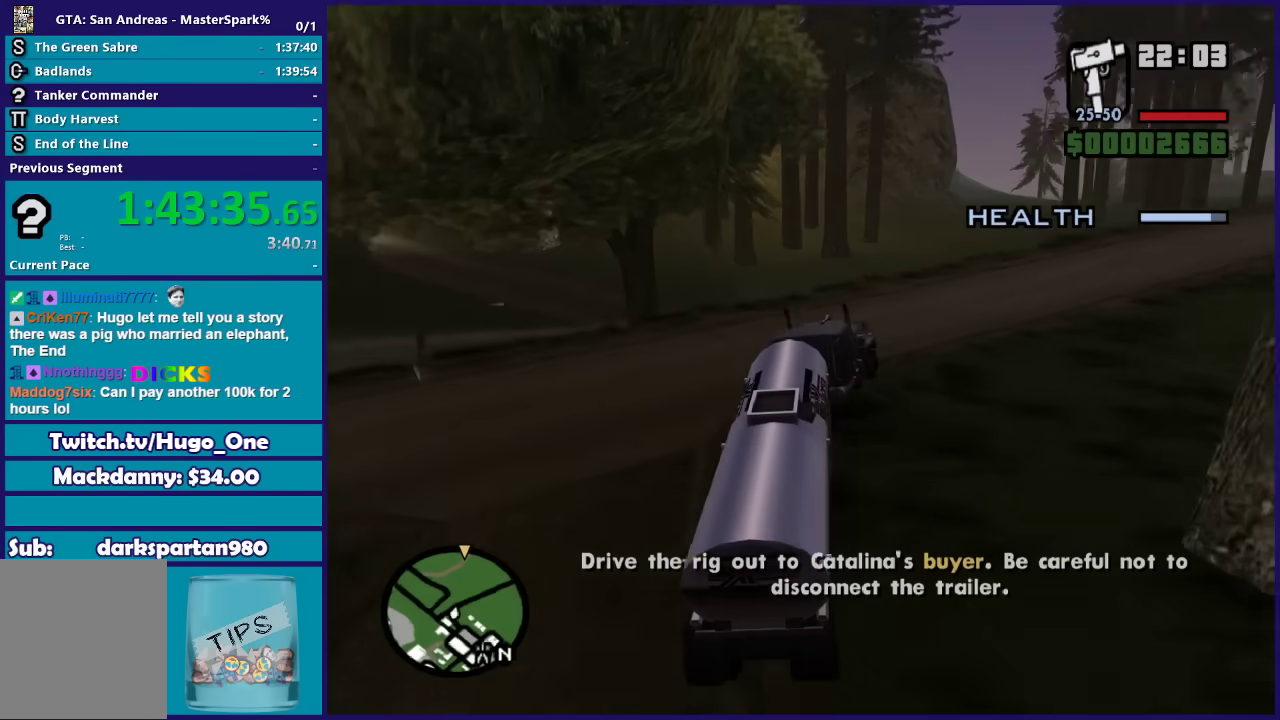
{"buttons": ["R2"], "left_stick": "right", "right_stick": "down-right", "button_events": []}
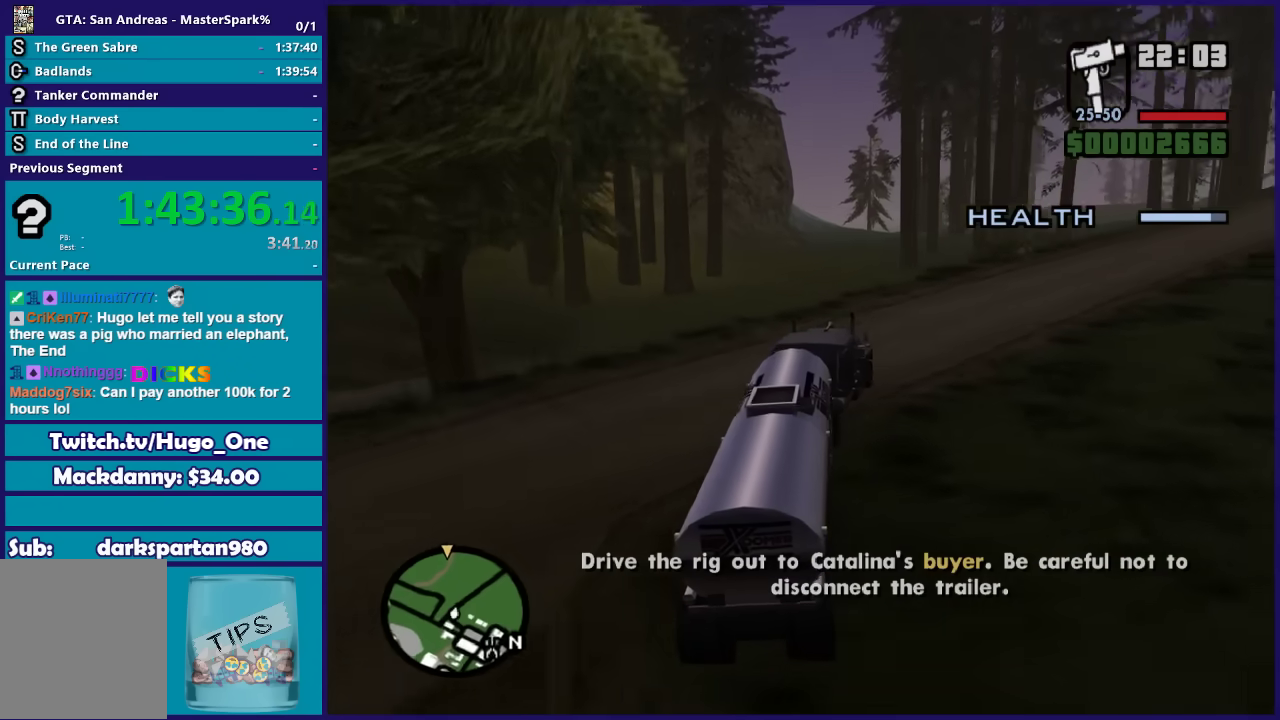
{"buttons": ["R2"], "left_stick": "right", "right_stick": "down-right", "button_events": []}
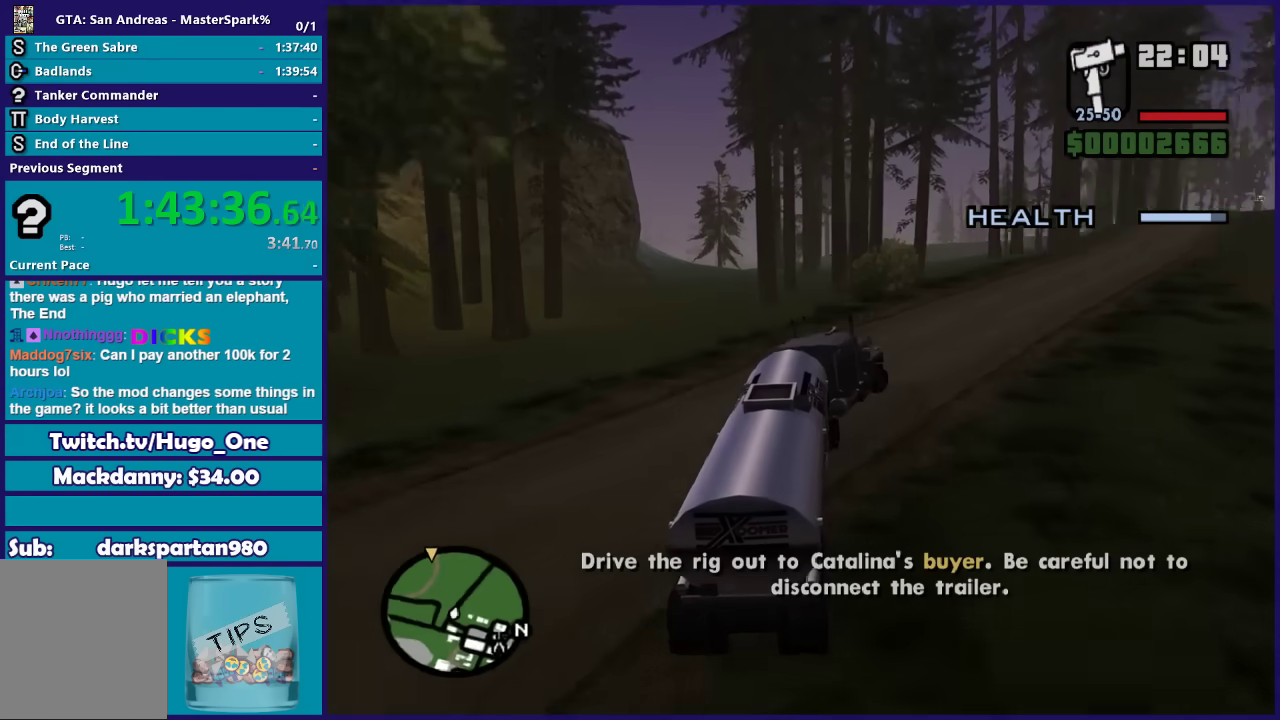
{"buttons": ["R2"], "left_stick": "right", "right_stick": "down-right", "button_events": []}
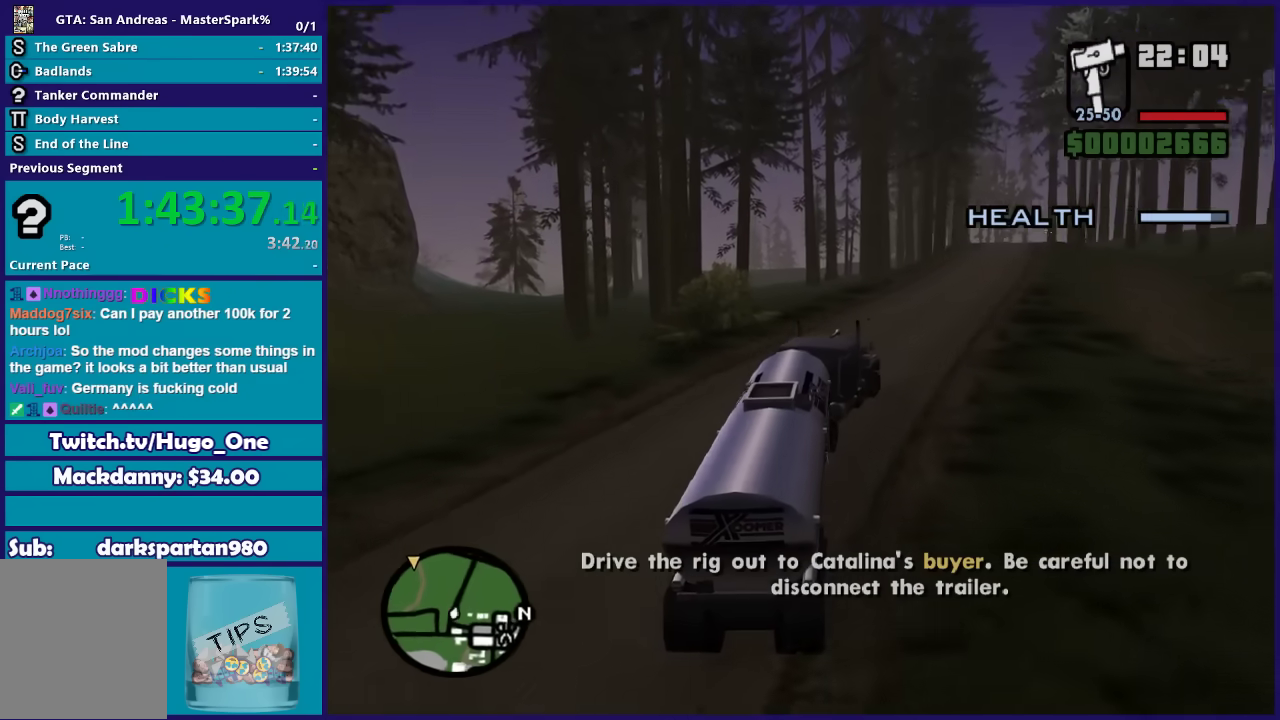
{"buttons": ["R2"], "left_stick": "center", "right_stick": "down-right", "button_events": []}
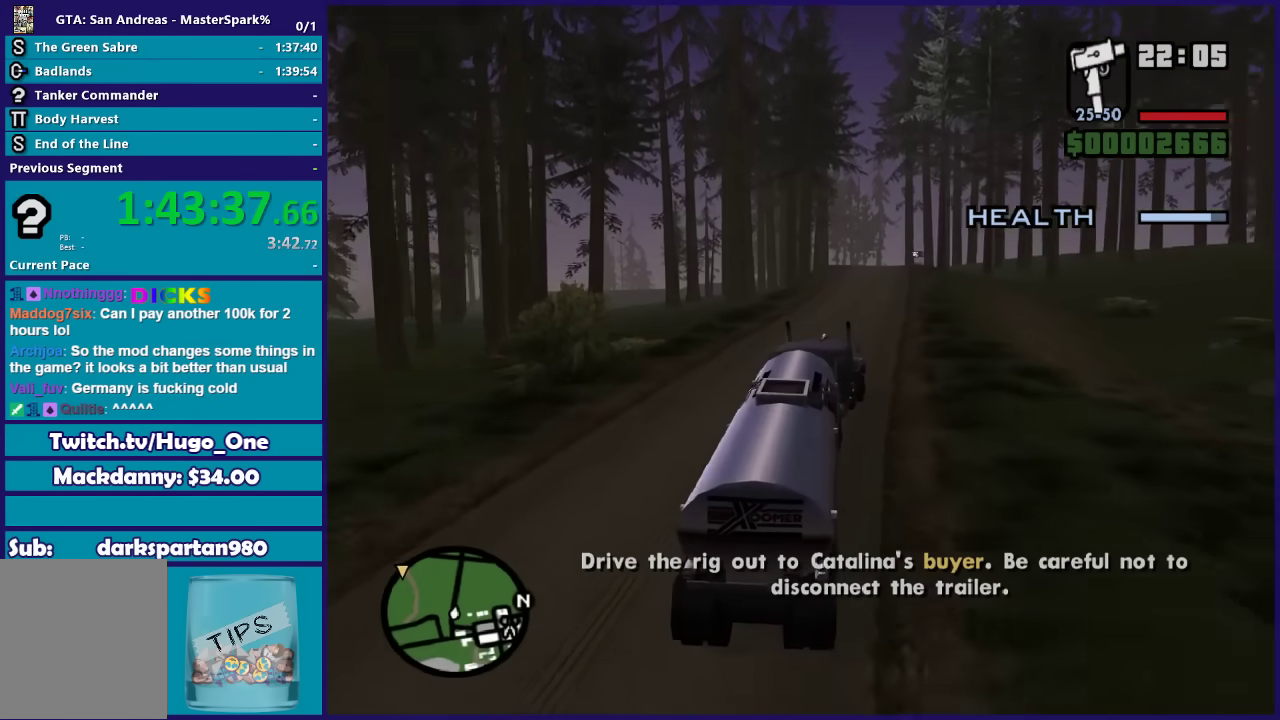
{"buttons": ["R2"], "left_stick": "center", "right_stick": "down-right", "button_events": []}
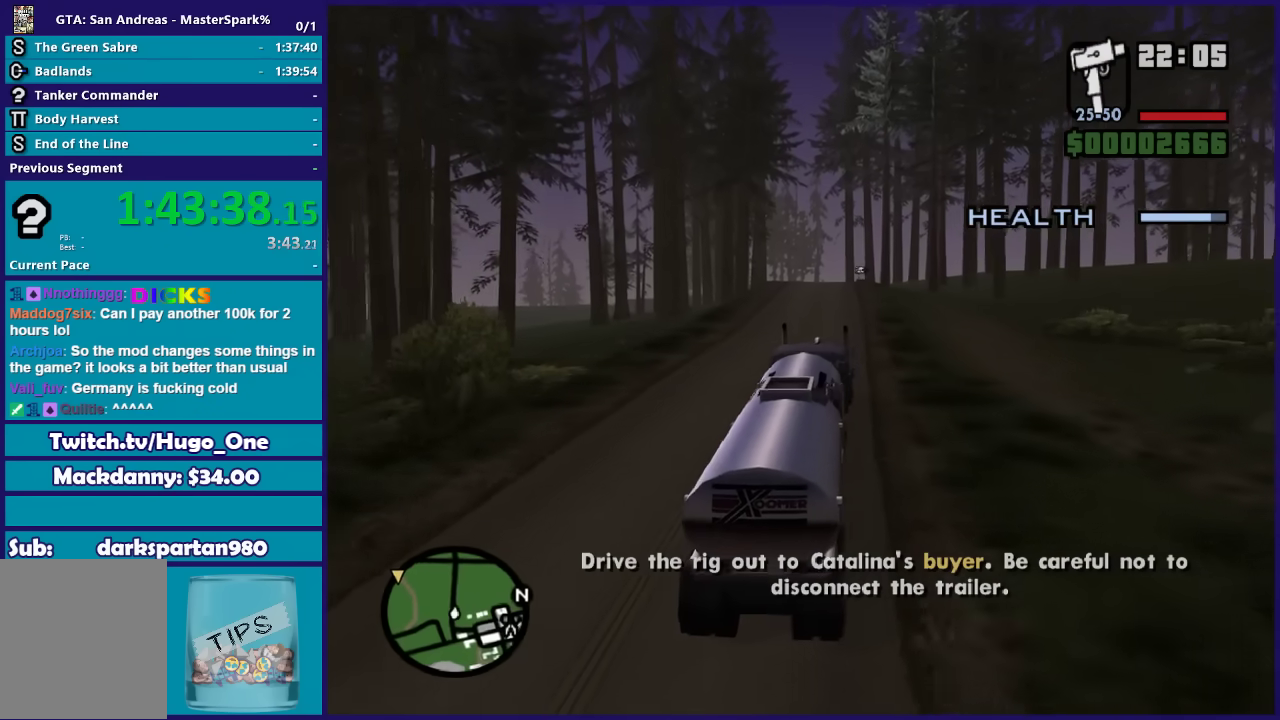
{"buttons": ["R2"], "left_stick": "center", "right_stick": "down-right", "button_events": []}
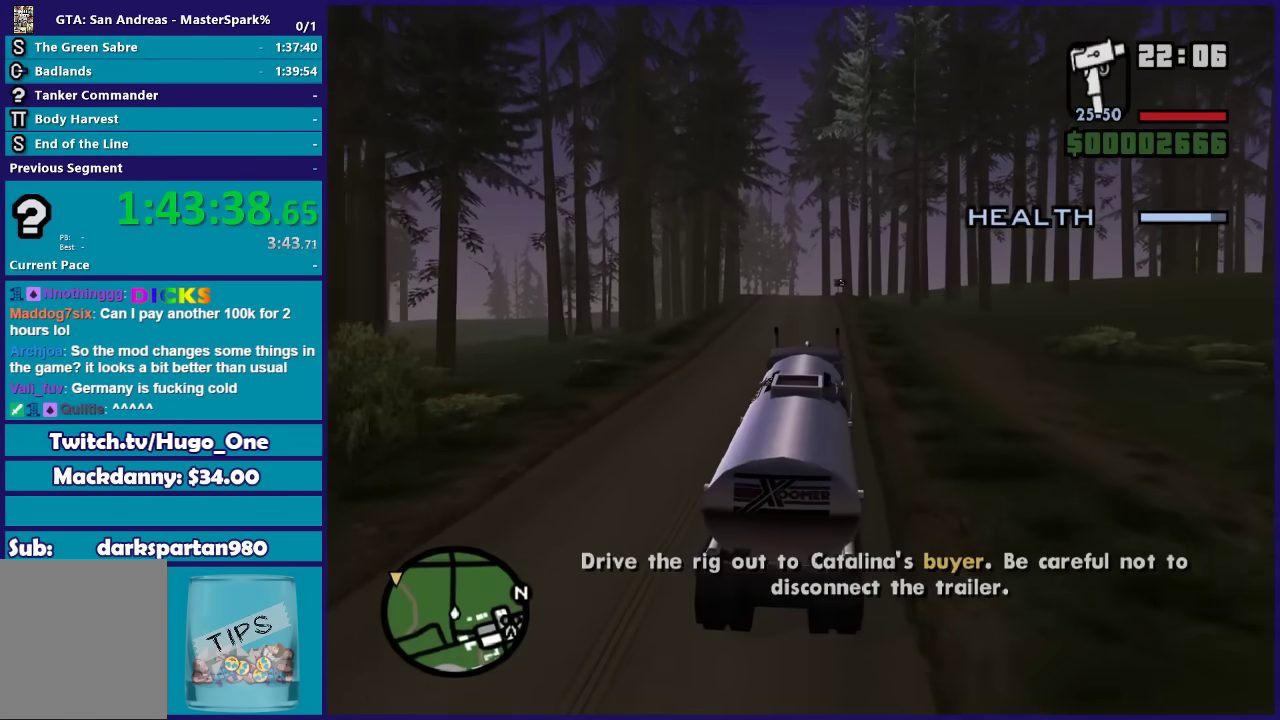
{"buttons": ["R2"], "left_stick": "up-left", "right_stick": "down-right", "button_events": []}
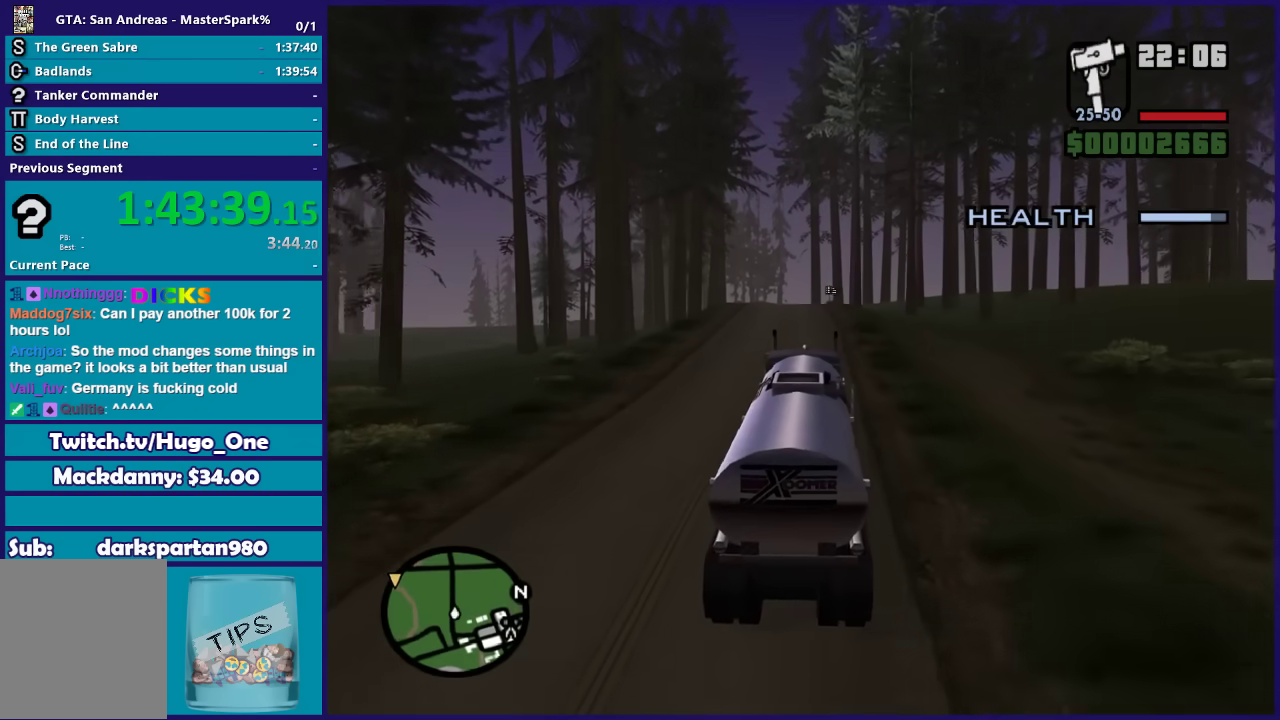
{"buttons": ["R2"], "left_stick": "right", "right_stick": "down", "button_events": []}
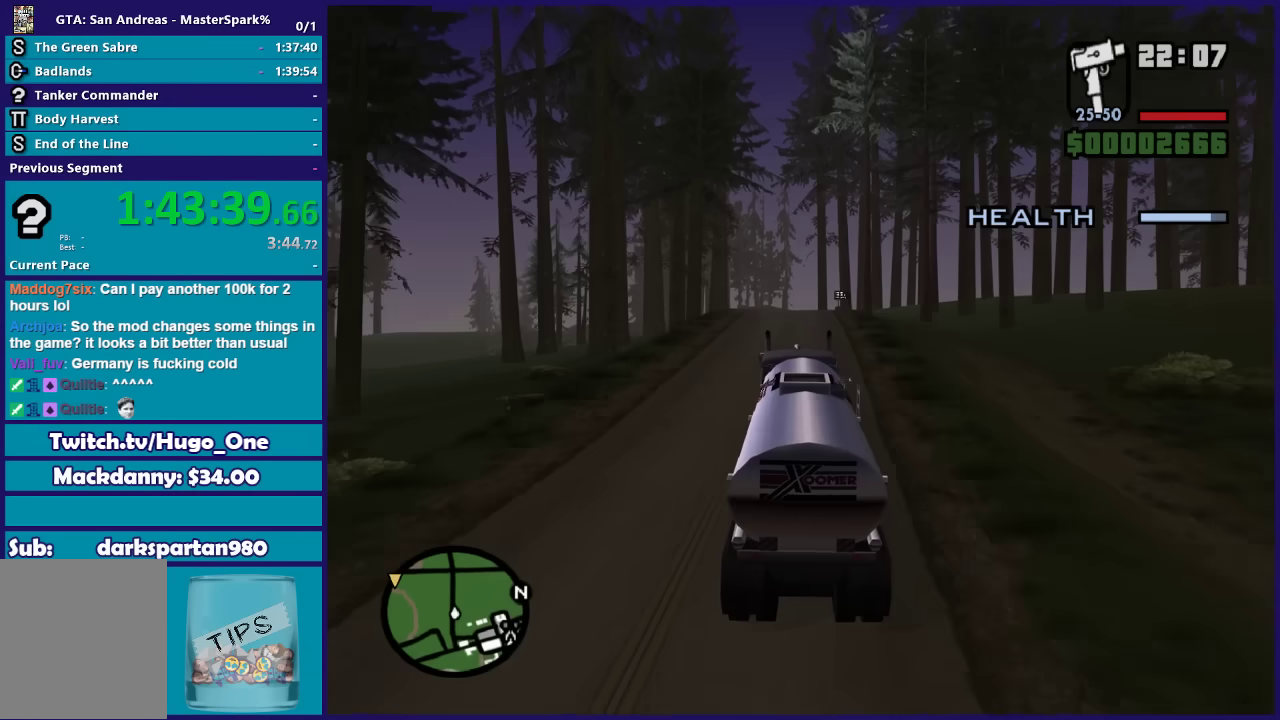
{"buttons": ["R2"], "left_stick": "center", "right_stick": "down", "button_events": []}
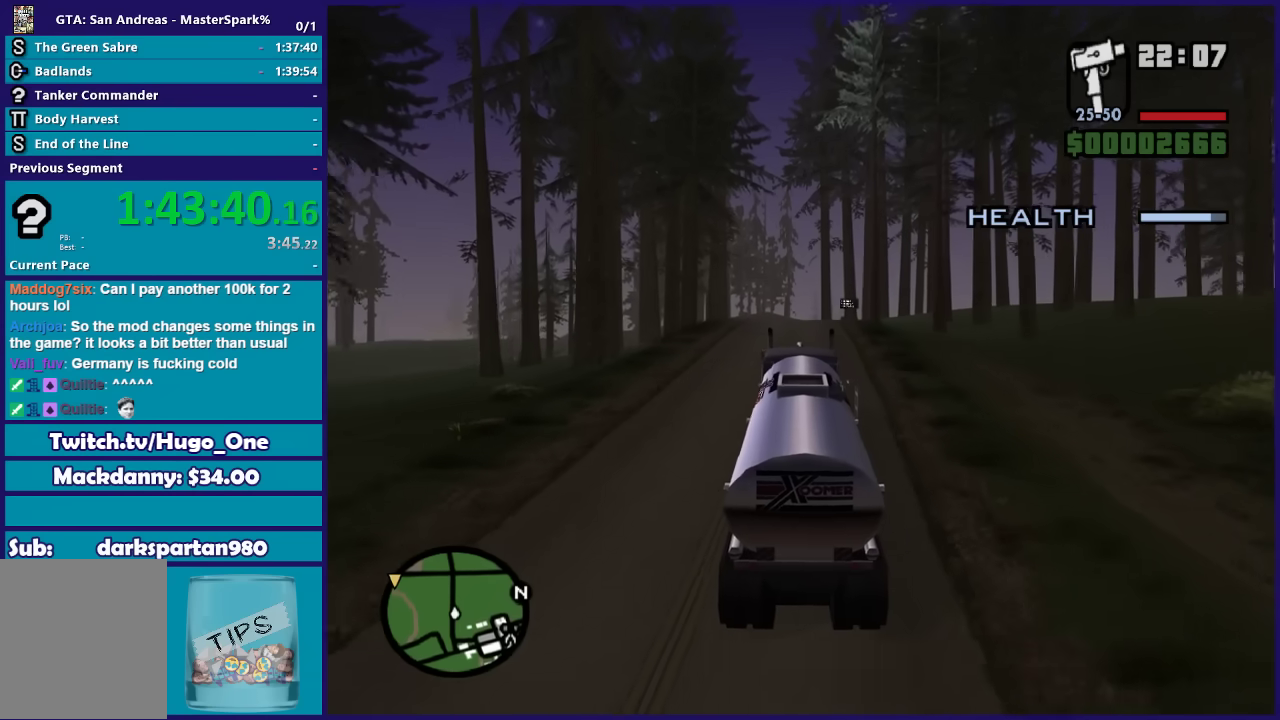
{"buttons": ["R2"], "left_stick": "center", "right_stick": "down", "button_events": []}
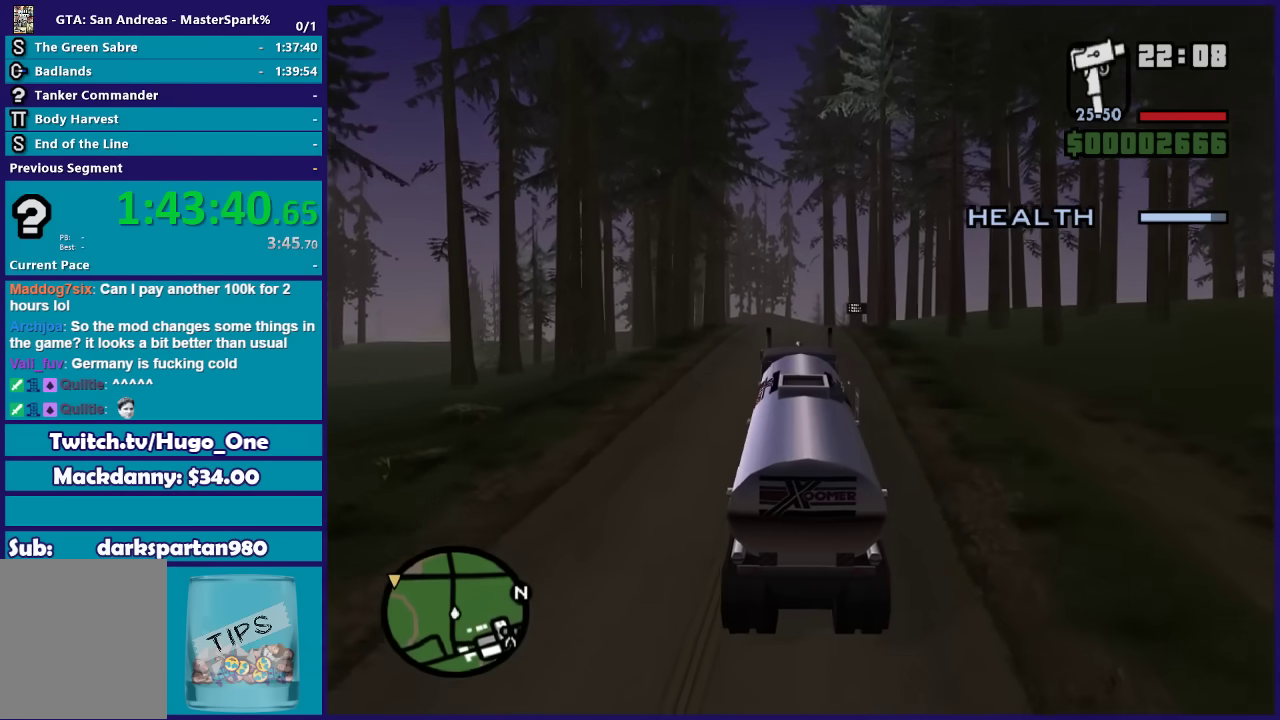
{"buttons": ["R2"], "left_stick": "center", "right_stick": "down", "button_events": []}
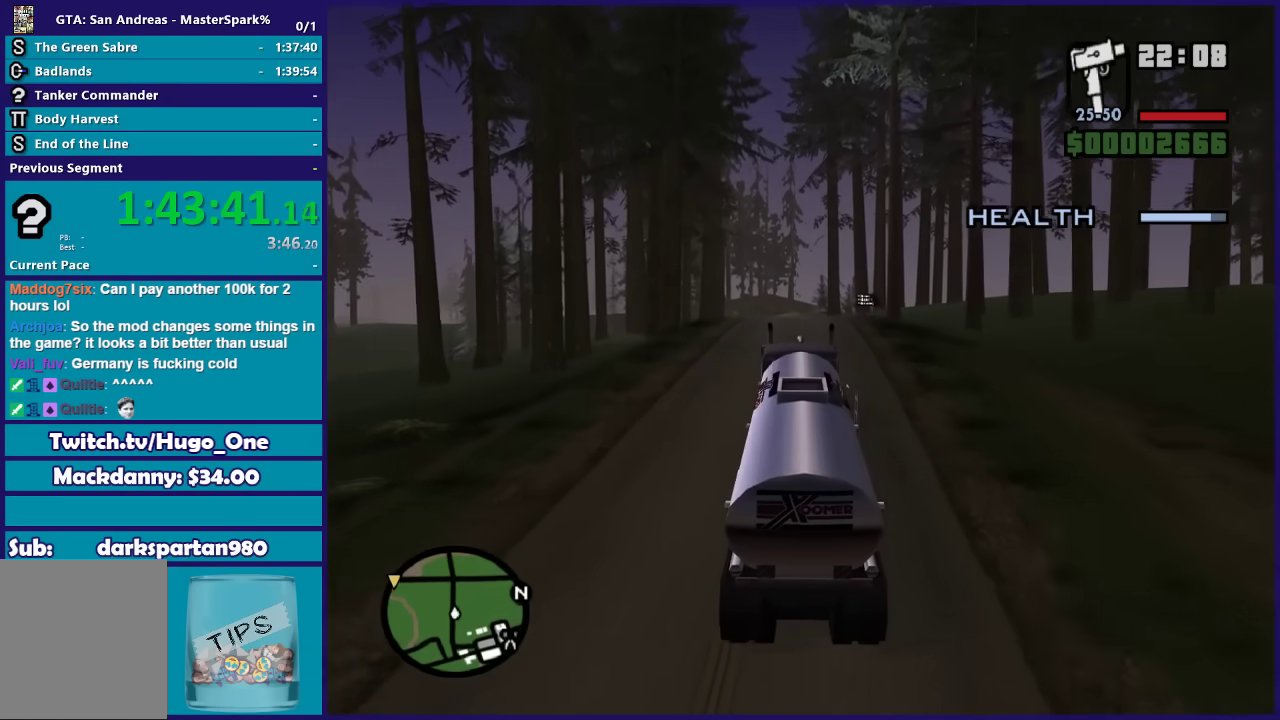
{"buttons": ["R2"], "left_stick": "center", "right_stick": "down", "button_events": []}
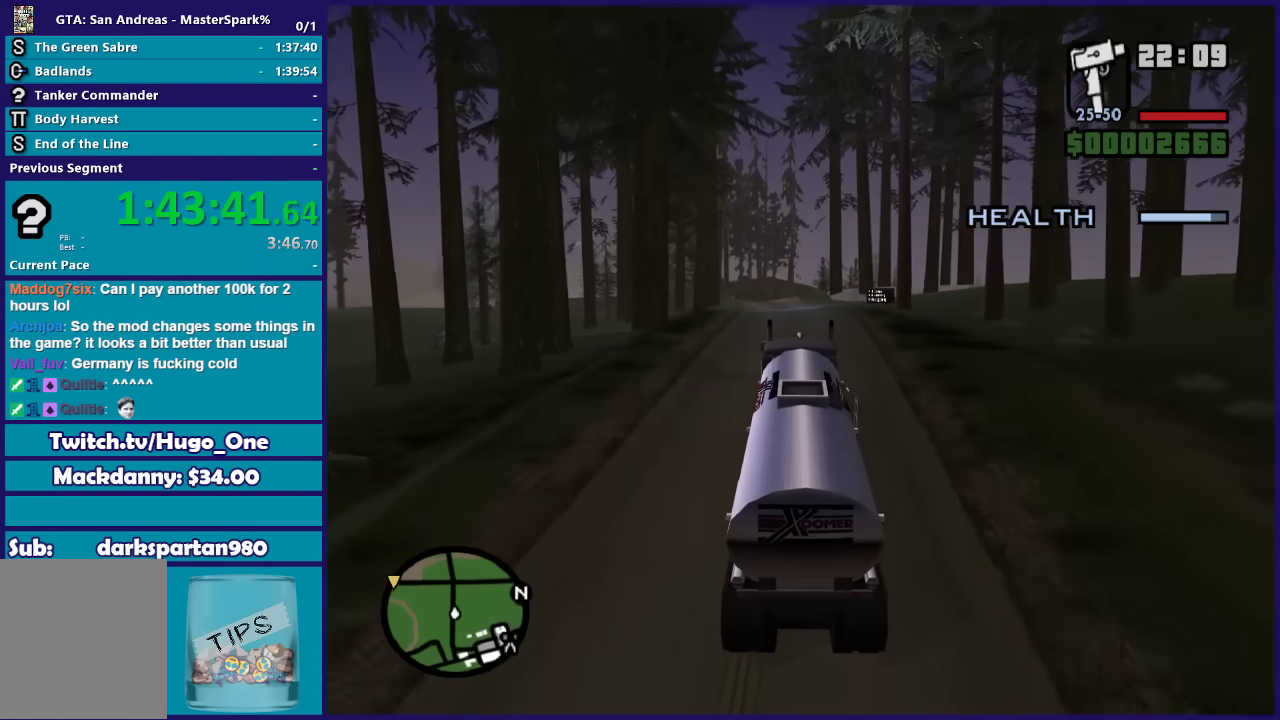
{"buttons": ["R2"], "left_stick": "center", "right_stick": "down", "button_events": []}
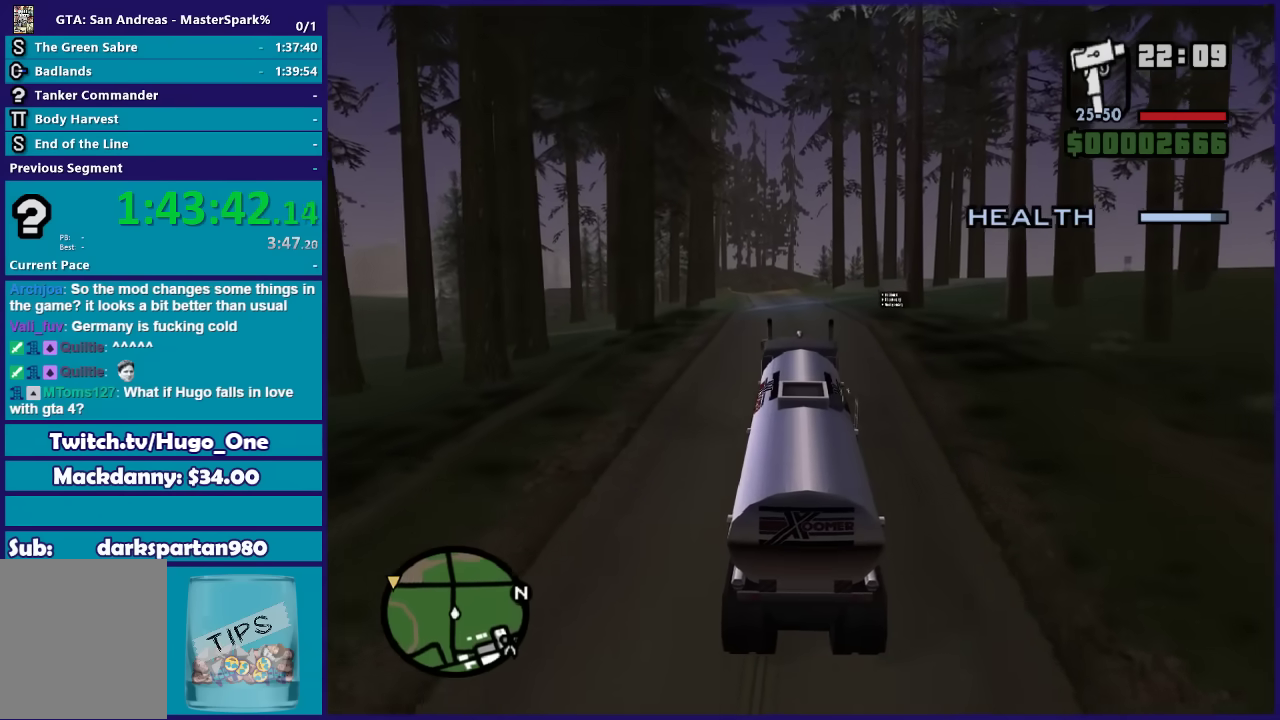
{"buttons": ["R2"], "left_stick": "center", "right_stick": "down-left", "button_events": []}
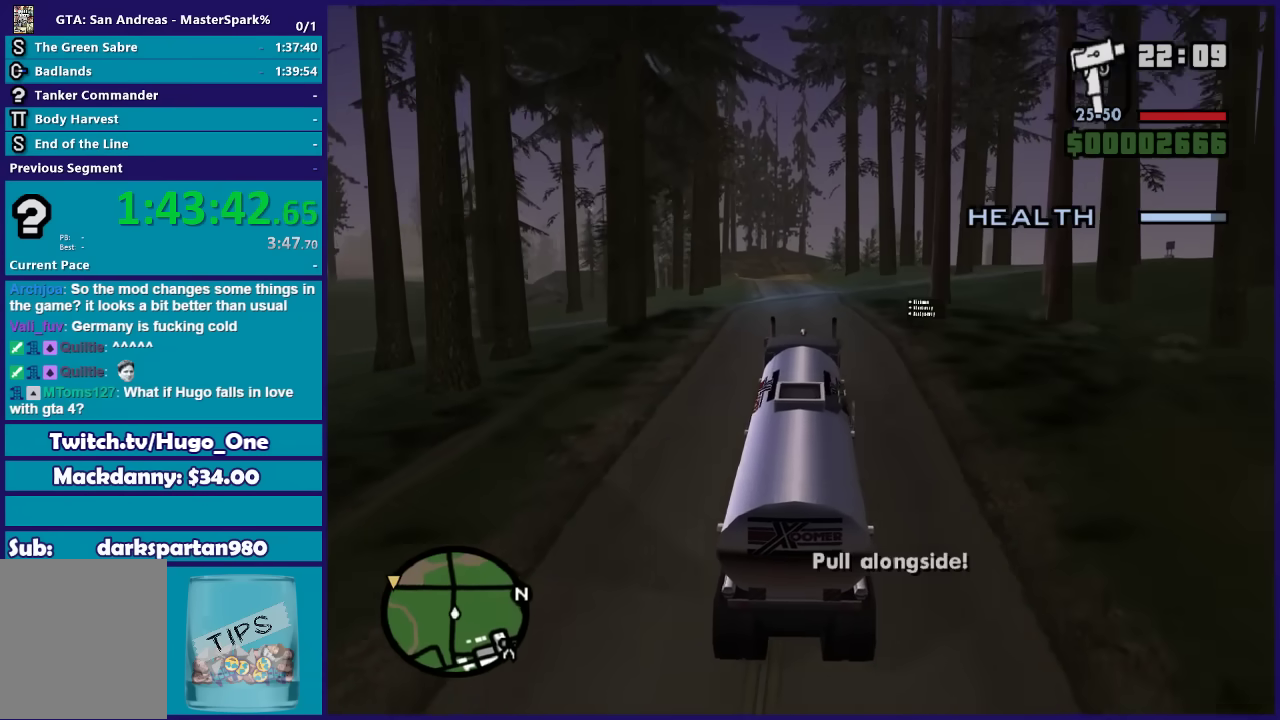
{"buttons": ["R2"], "left_stick": "center", "right_stick": "down-left", "button_events": []}
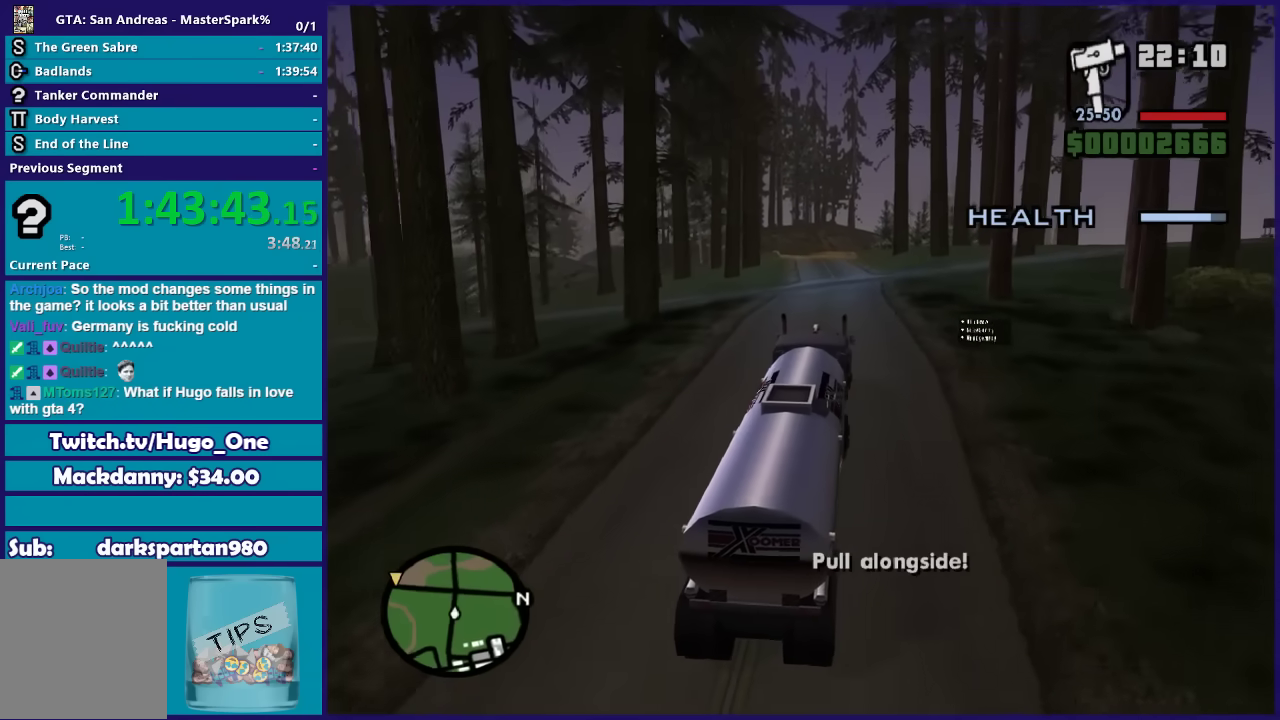
{"buttons": ["R2"], "left_stick": "center", "right_stick": "down-left", "button_events": []}
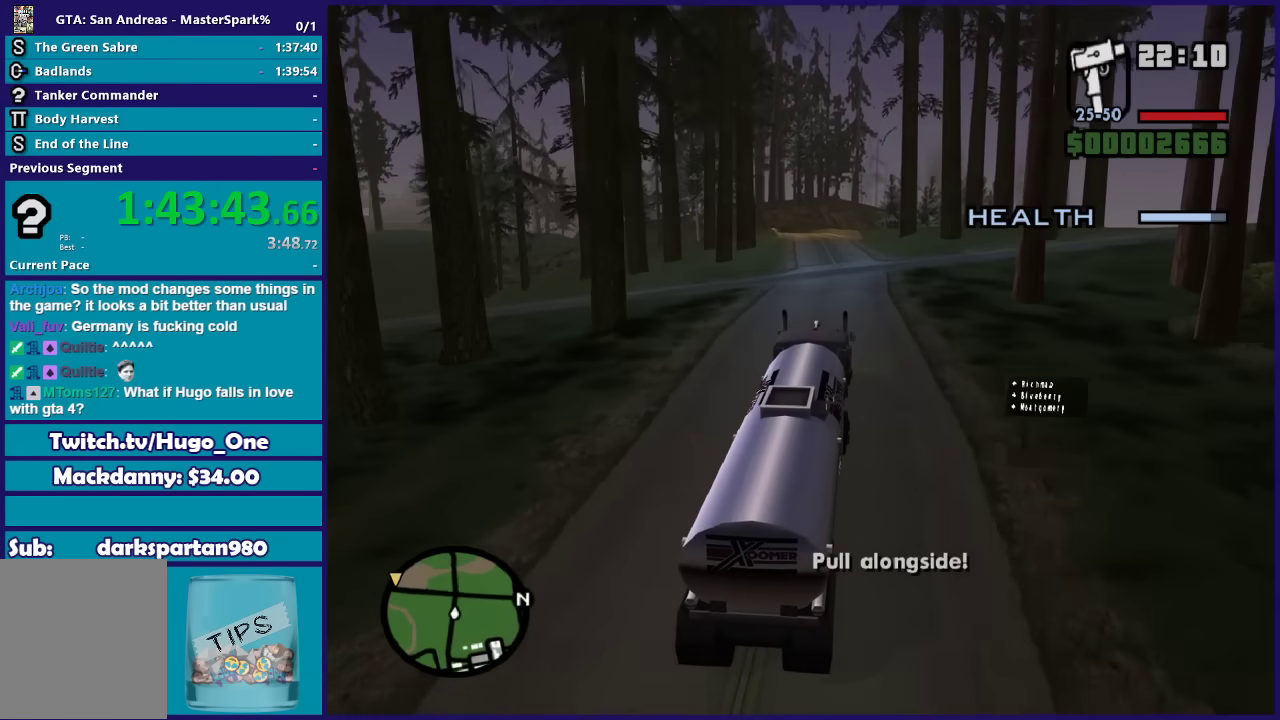
{"buttons": ["R2"], "left_stick": "center", "right_stick": "down-left", "button_events": []}
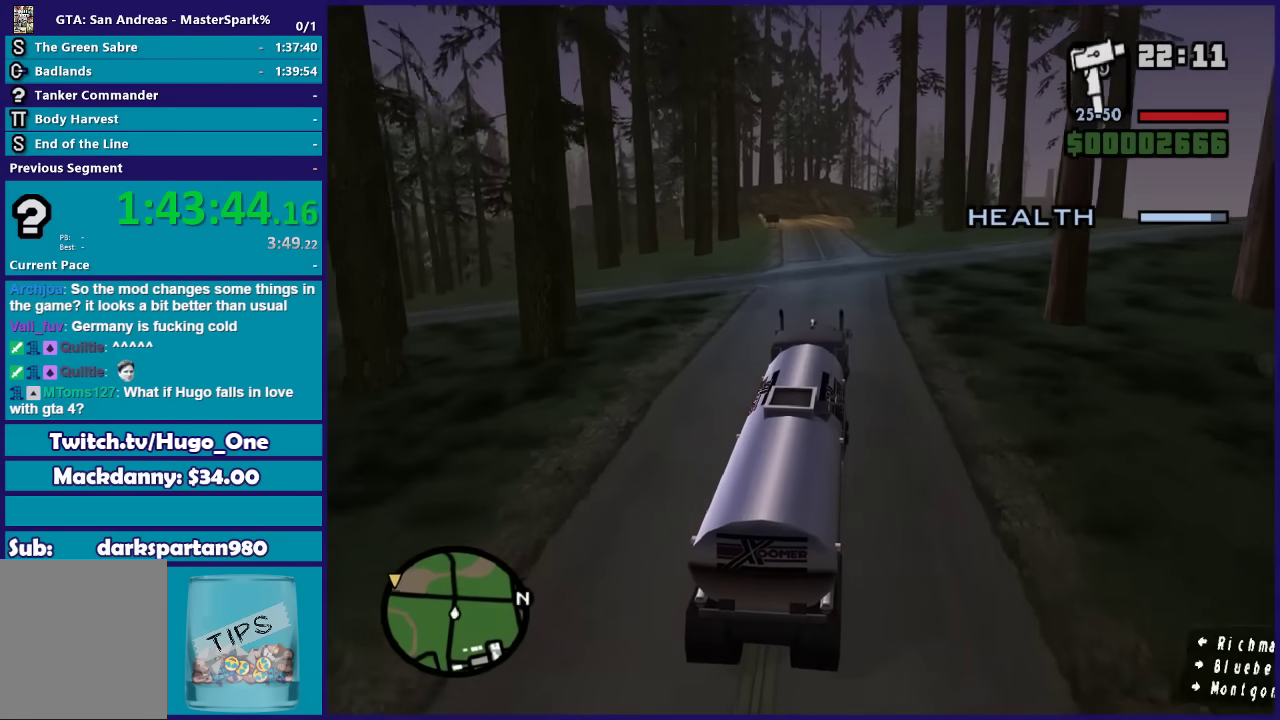
{"buttons": ["R2"], "left_stick": "center", "right_stick": "down-left", "button_events": []}
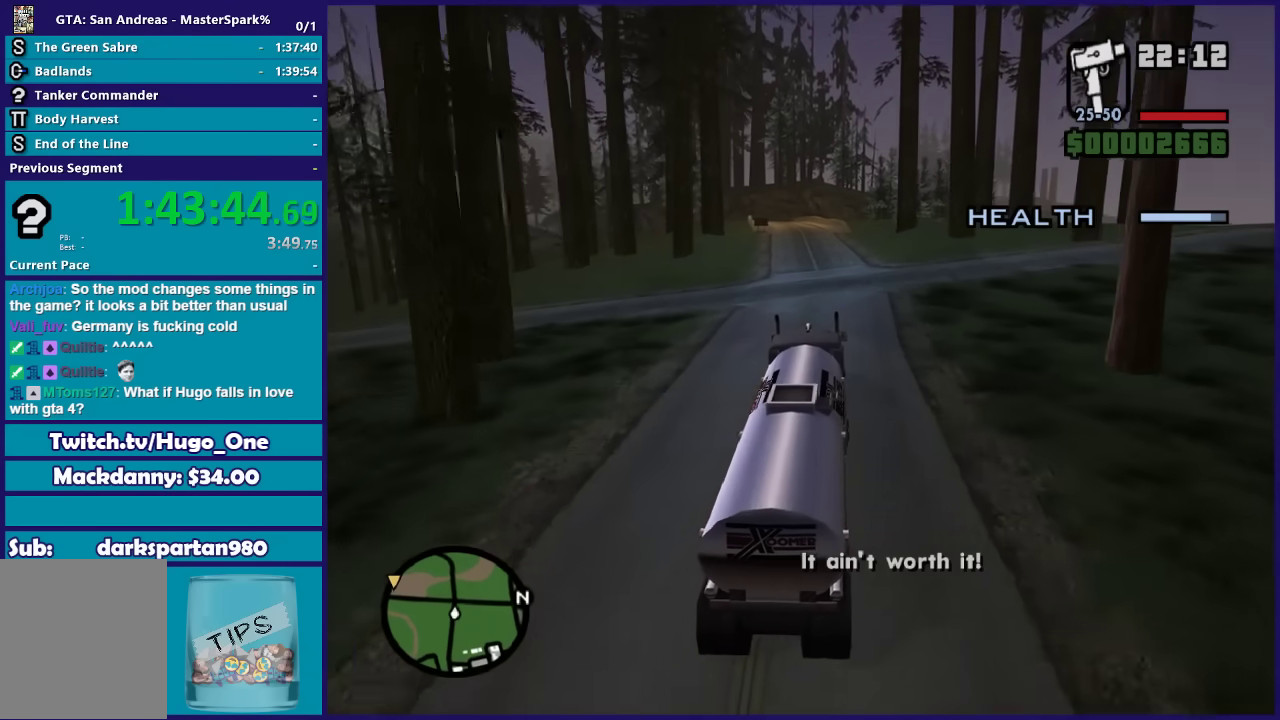
{"buttons": ["R2"], "left_stick": "up-left", "right_stick": "down-left", "button_events": []}
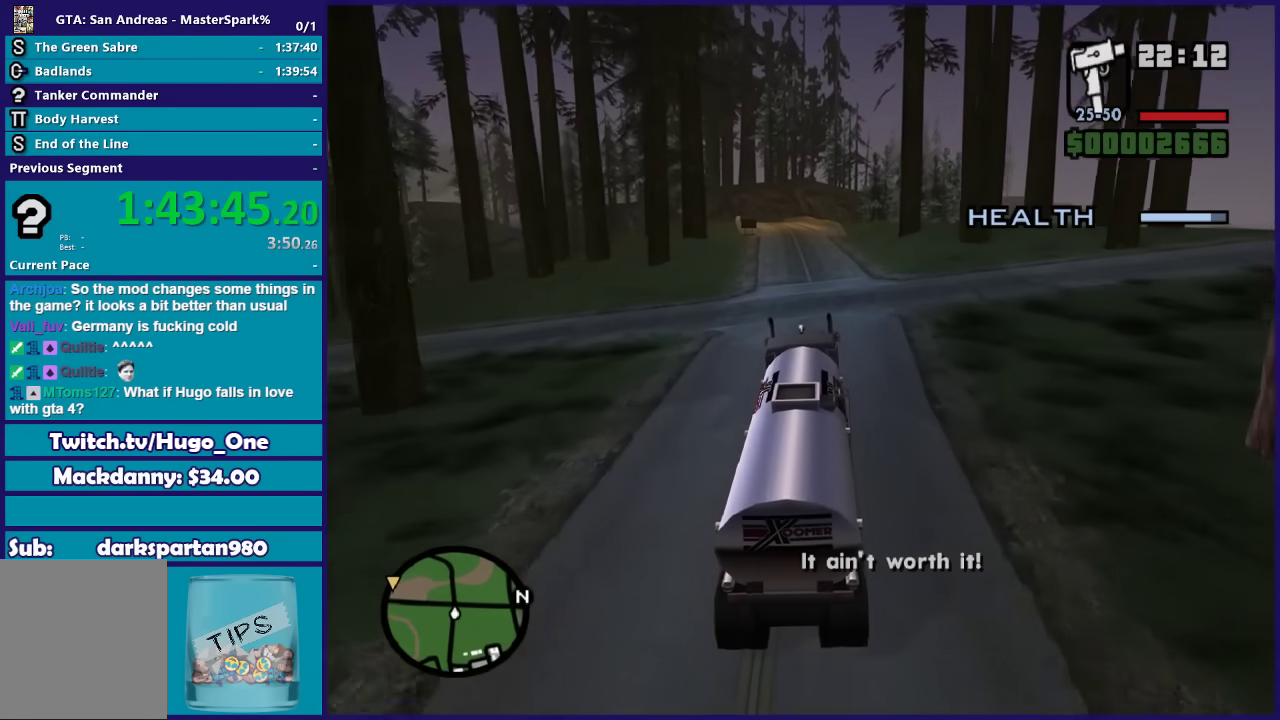
{"buttons": ["R2"], "left_stick": "center", "right_stick": "down-left", "button_events": []}
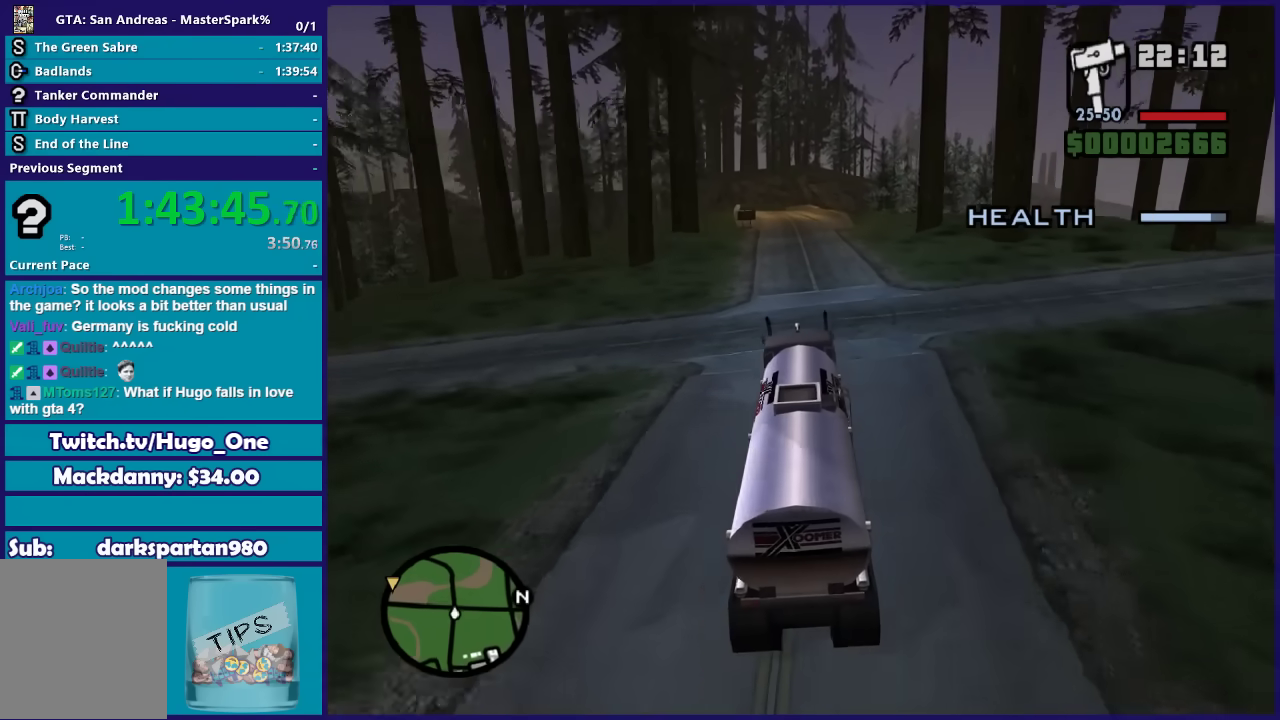
{"buttons": ["R2"], "left_stick": "center", "right_stick": "down", "button_events": []}
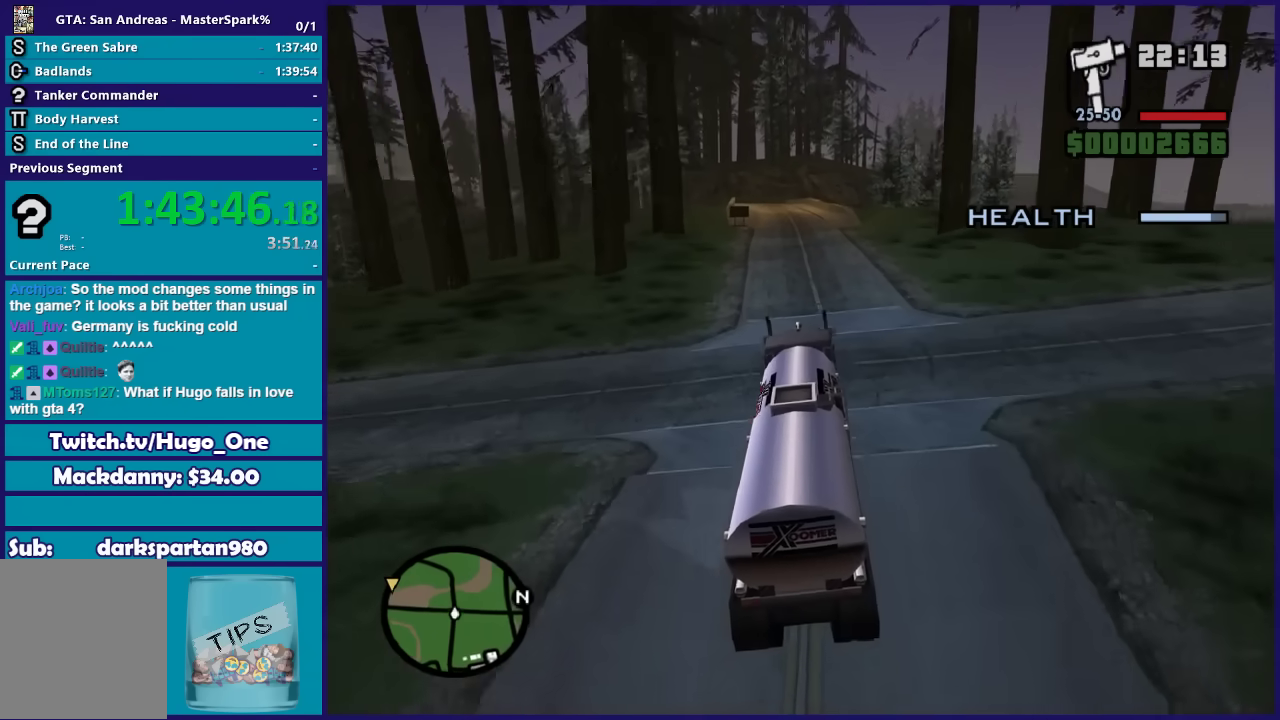
{"buttons": ["R2"], "left_stick": "center", "right_stick": "down", "button_events": []}
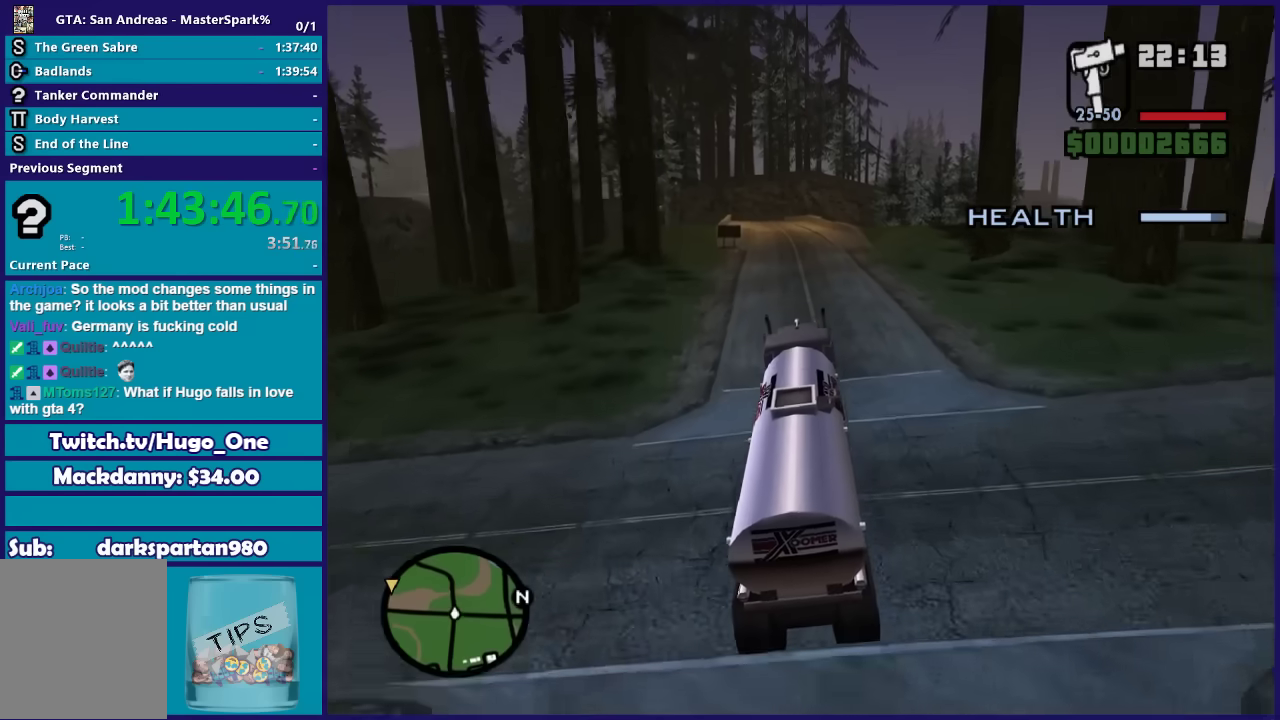
{"buttons": ["R2"], "left_stick": "center", "right_stick": "down-left", "button_events": []}
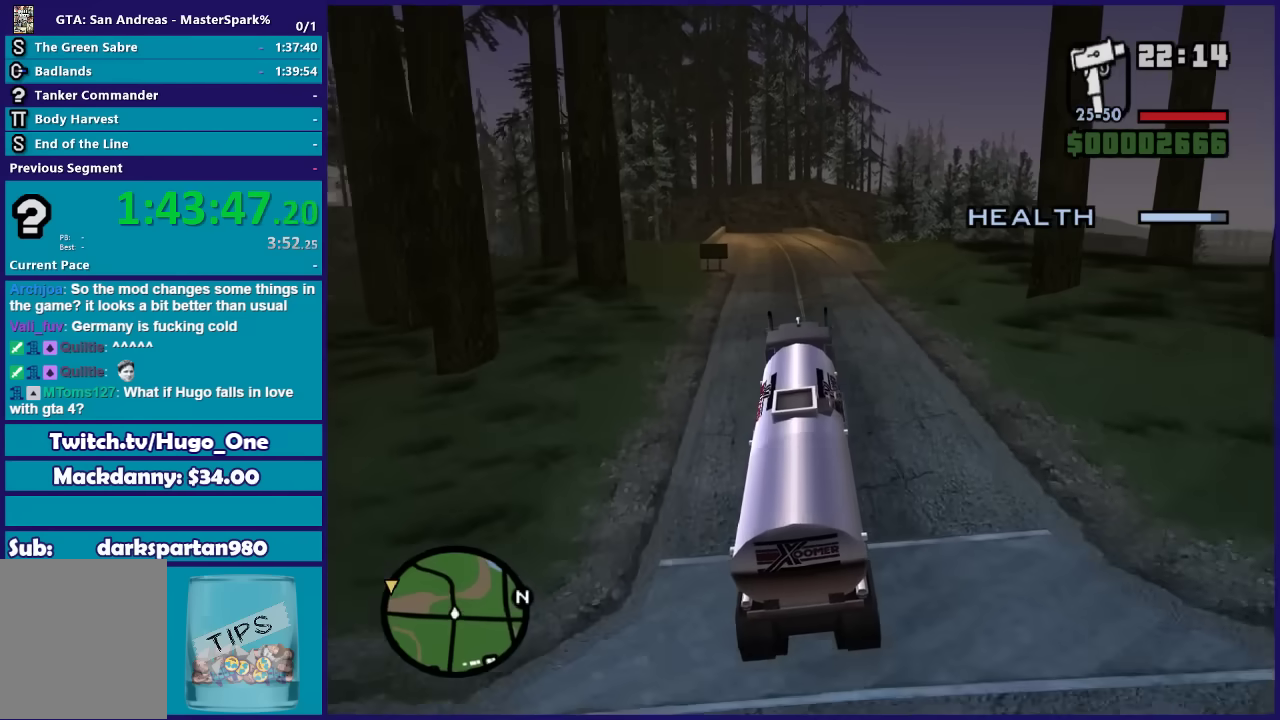
{"buttons": ["R2"], "left_stick": "center", "right_stick": "down-left", "button_events": []}